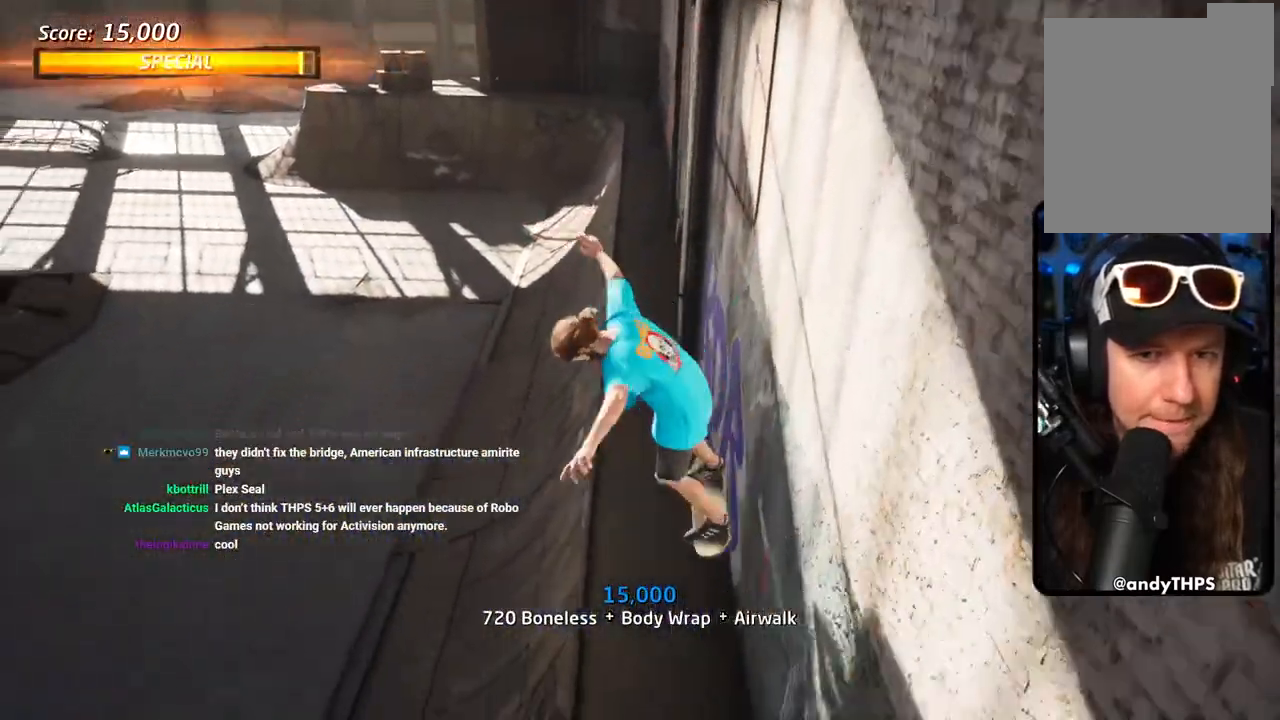
Gameplay with a controller (PlayStation layout); each line is a JSON object with the inputs held at the frame after it. "events" lists button and stick changes between this image and that frame as [ms after this image, input, new state], when the widget could be followed in between.
{"buttons": ["SQUARE", "DPAD_DOWN", "DPAD_LEFT"], "left_stick": "center", "right_stick": "center", "events": [[400, "DPAD_LEFT", "down"], [450, "SQUARE", "down"], [467, "CROSS", "up"]]}
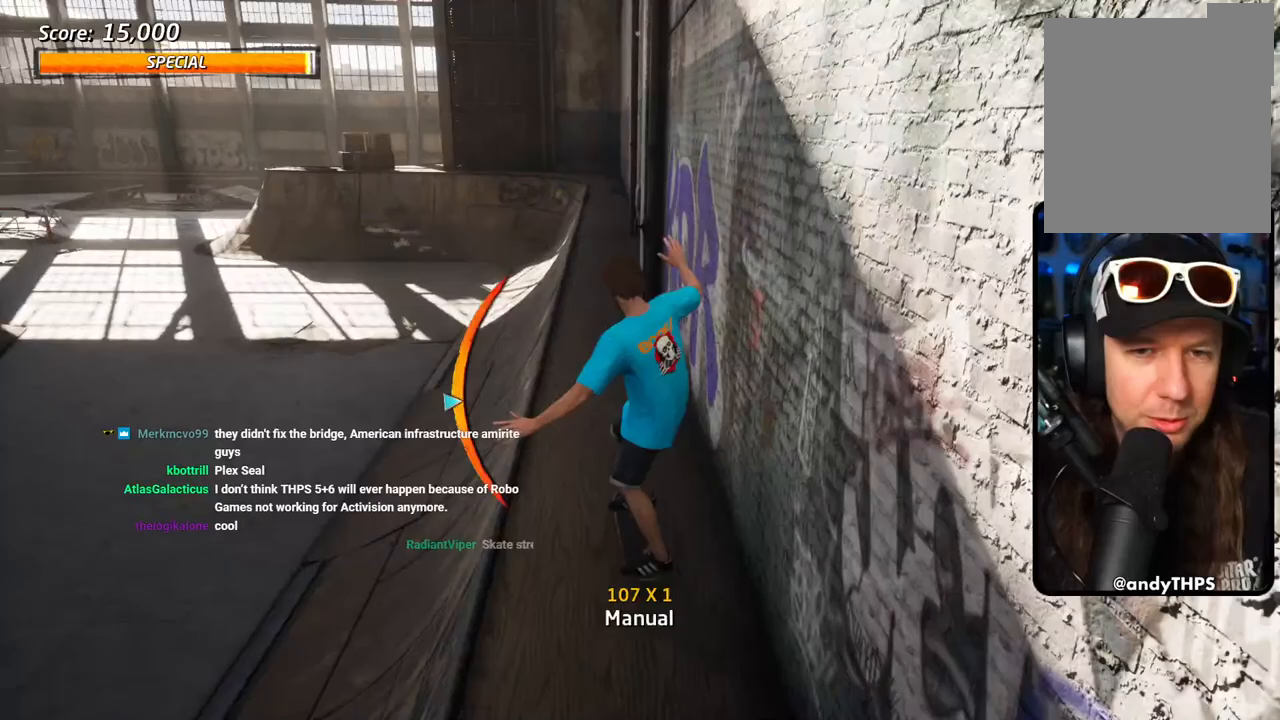
{"buttons": ["CROSS"], "left_stick": "center", "right_stick": "center", "events": [[50, "SQUARE", "up"], [133, "SQUARE", "down"], [217, "DPAD_LEFT", "up"], [250, "L1", "down"], [283, "SQUARE", "up"], [350, "CROSS", "down"], [417, "L1", "up"], [450, "DPAD_DOWN", "up"]]}
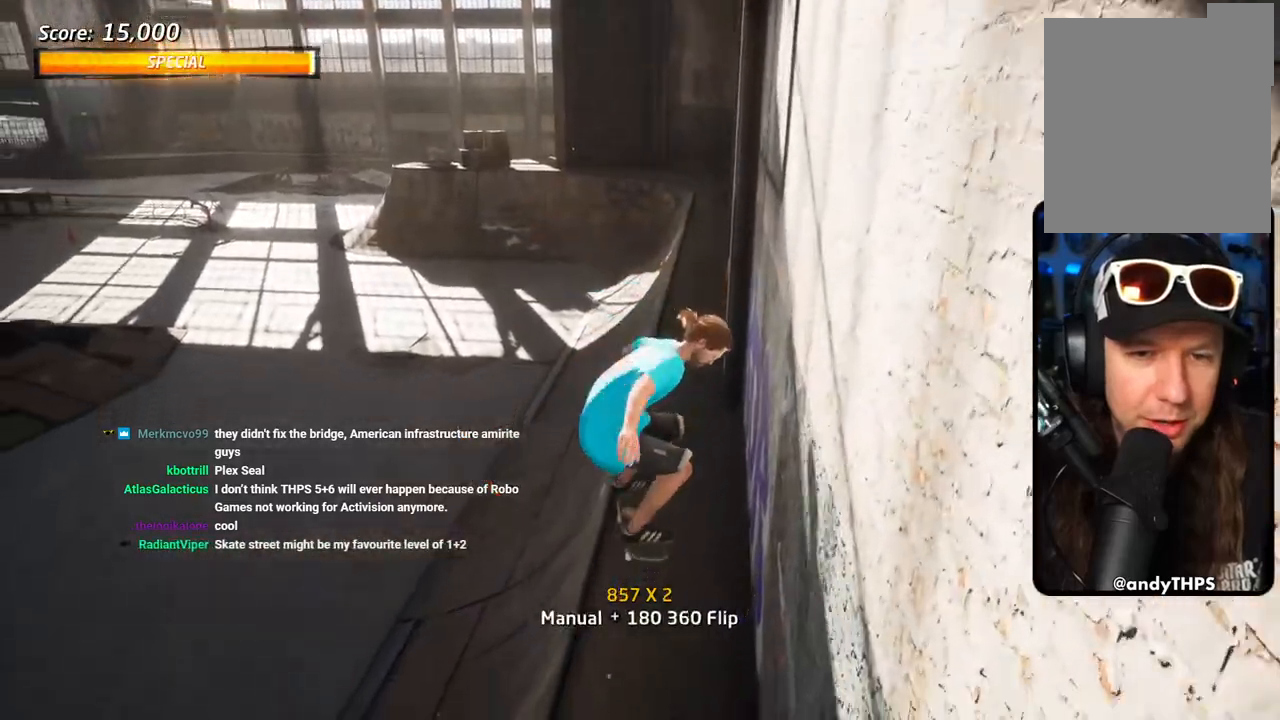
{"buttons": ["CROSS", "DPAD_LEFT"], "left_stick": "center", "right_stick": "center", "events": [[33, "DPAD_UP", "down"], [167, "DPAD_UP", "up"], [183, "DPAD_LEFT", "down"], [333, "DPAD_LEFT", "up"], [467, "DPAD_LEFT", "down"]]}
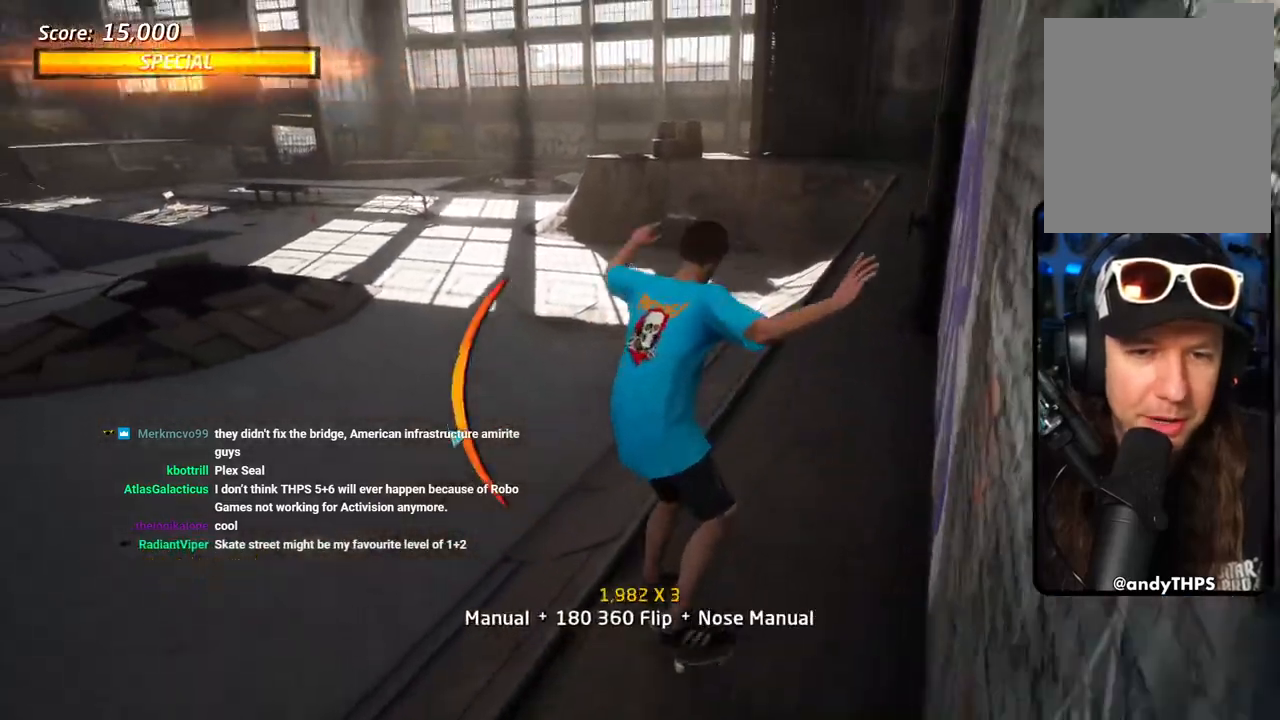
{"buttons": ["L1", "DPAD_UP", "DPAD_LEFT"], "left_stick": "center", "right_stick": "center", "events": [[117, "L1", "down"], [150, "SQUARE", "down"], [183, "CROSS", "up"], [183, "L1", "up"], [283, "SQUARE", "up"], [333, "SQUARE", "down"], [367, "DPAD_UP", "down"], [450, "DPAD_UP", "up"], [467, "L1", "down"], [483, "DPAD_UP", "down"], [500, "SQUARE", "up"]]}
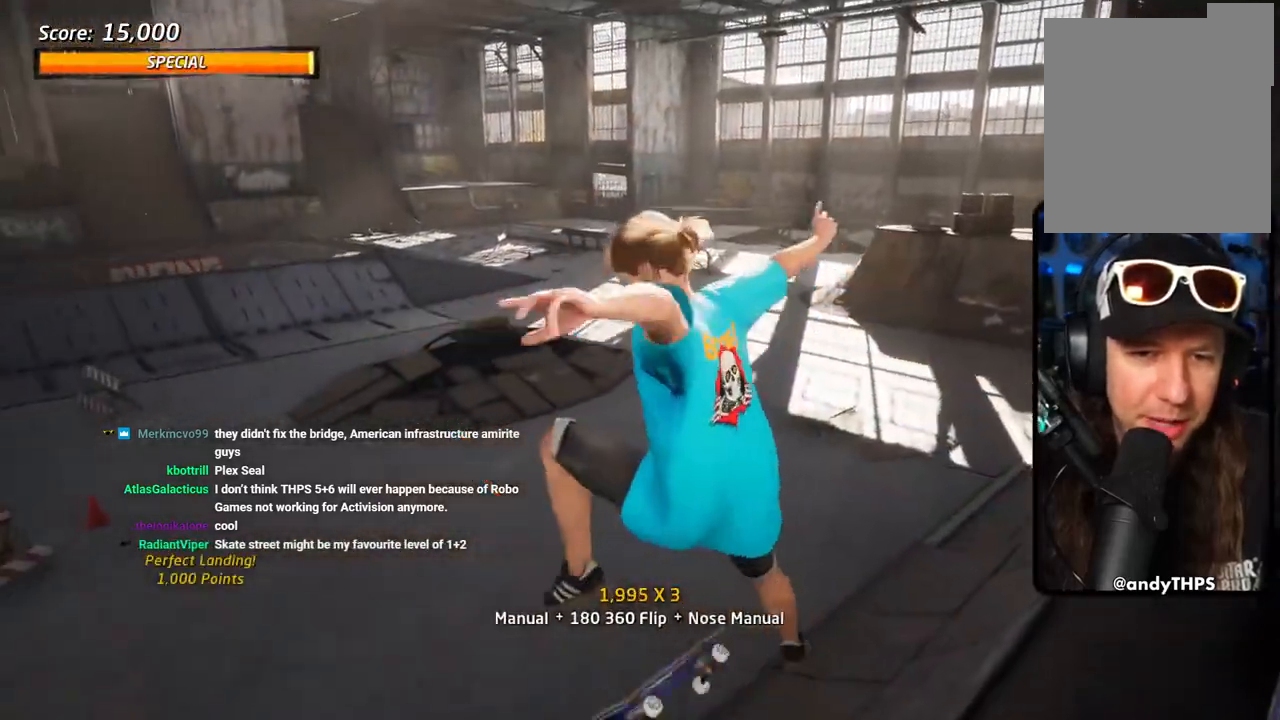
{"buttons": ["CROSS"], "left_stick": "center", "right_stick": "center", "events": [[17, "DPAD_LEFT", "up"], [83, "DPAD_UP", "up"], [133, "L1", "up"], [267, "CROSS", "down"]]}
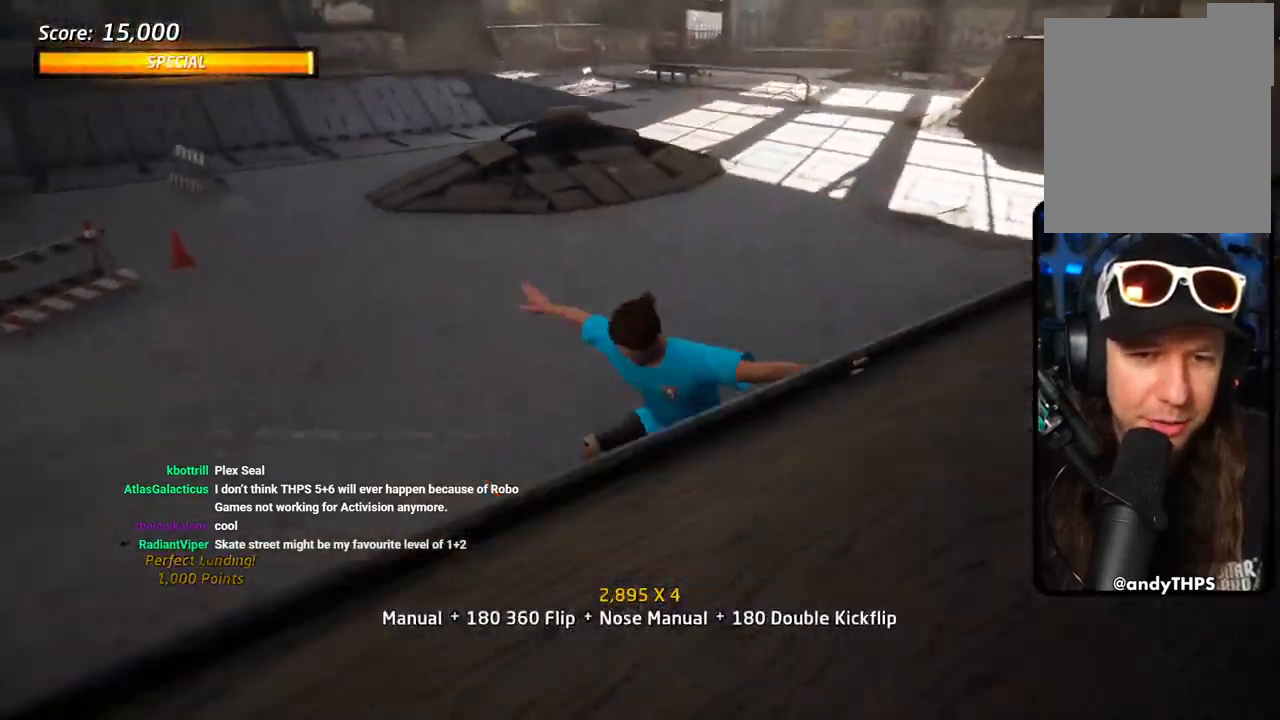
{"buttons": ["CROSS", "DPAD_DOWN", "DPAD_RIGHT"], "left_stick": "center", "right_stick": "center", "events": [[467, "DPAD_RIGHT", "down"], [483, "DPAD_DOWN", "down"]]}
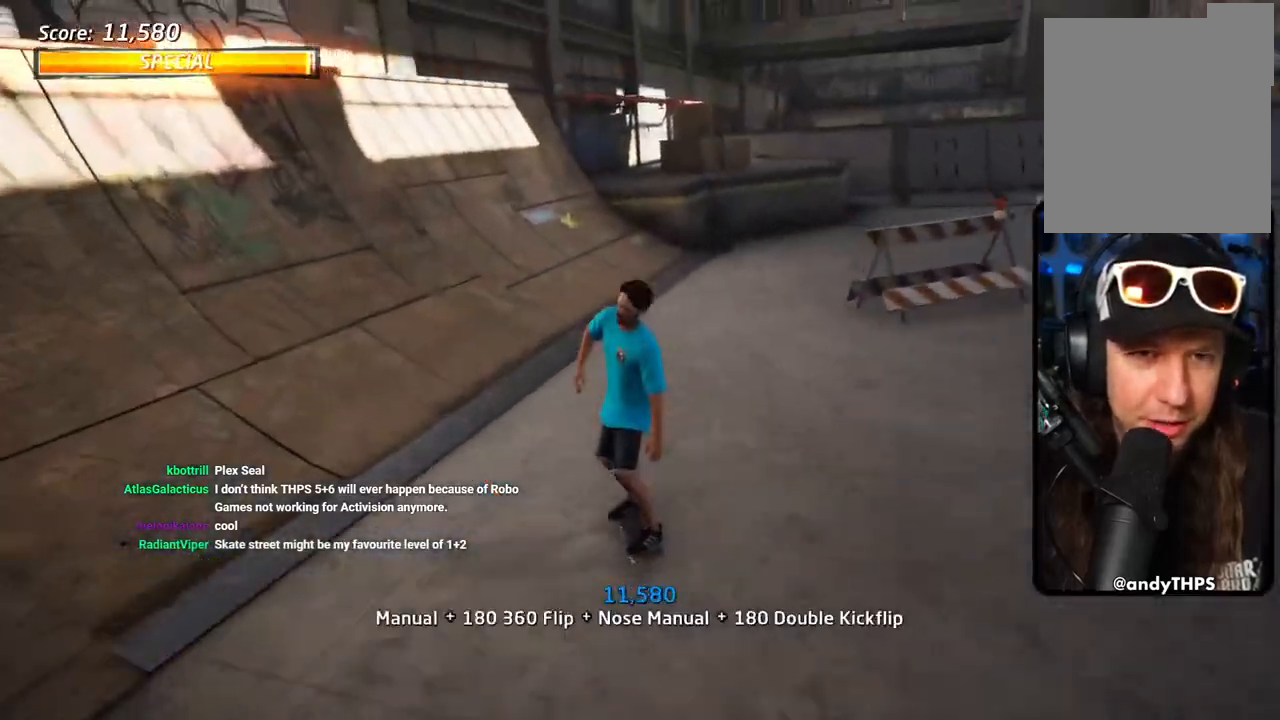
{"buttons": ["CROSS", "DPAD_DOWN"], "left_stick": "center", "right_stick": "center", "events": [[250, "DPAD_RIGHT", "up"]]}
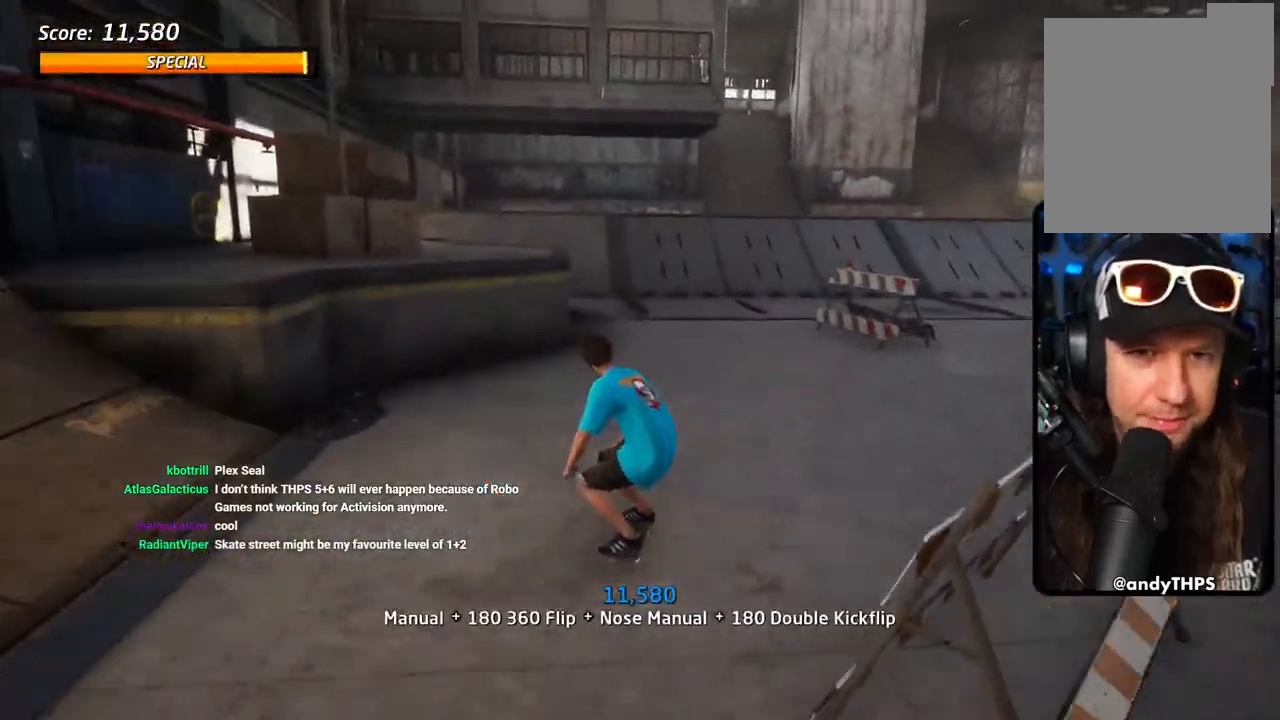
{"buttons": ["CROSS", "R1", "DPAD_DOWN"], "left_stick": "center", "right_stick": "center", "events": [[167, "R1", "down"]]}
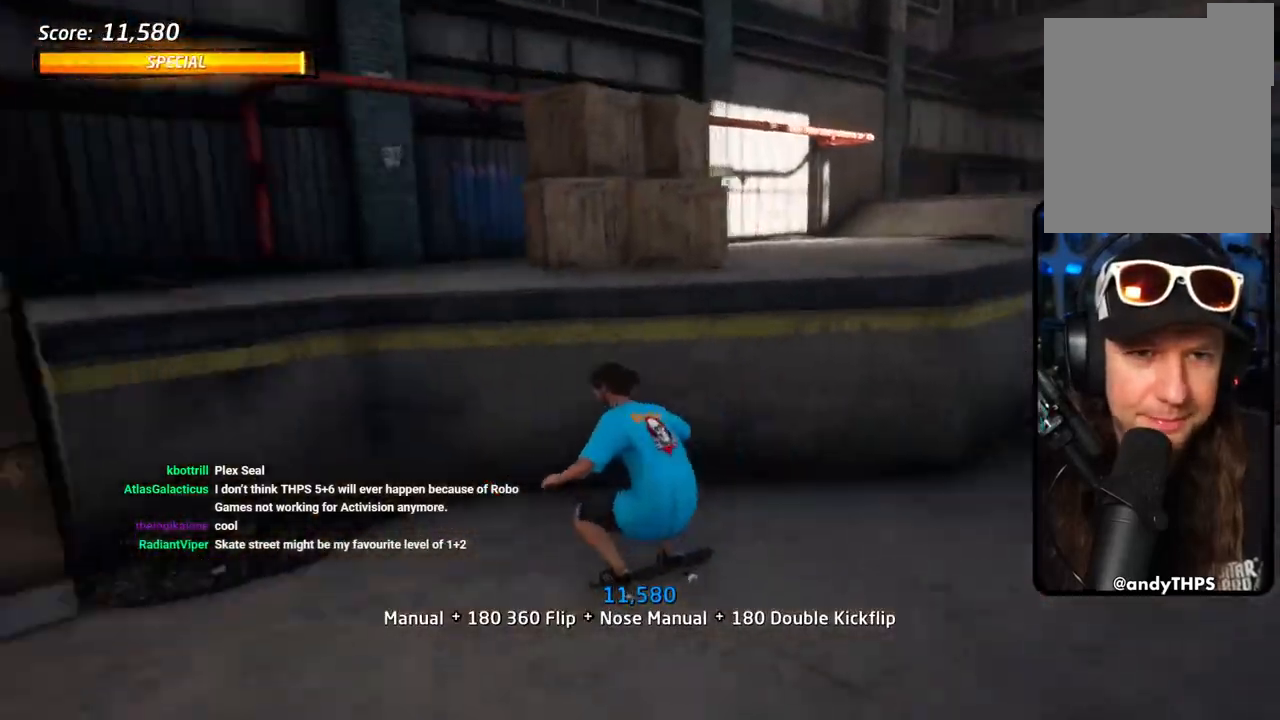
{"buttons": ["CROSS", "R2", "DPAD_DOWN"], "left_stick": "center", "right_stick": "center", "events": [[100, "R1", "up"], [300, "R2", "down"]]}
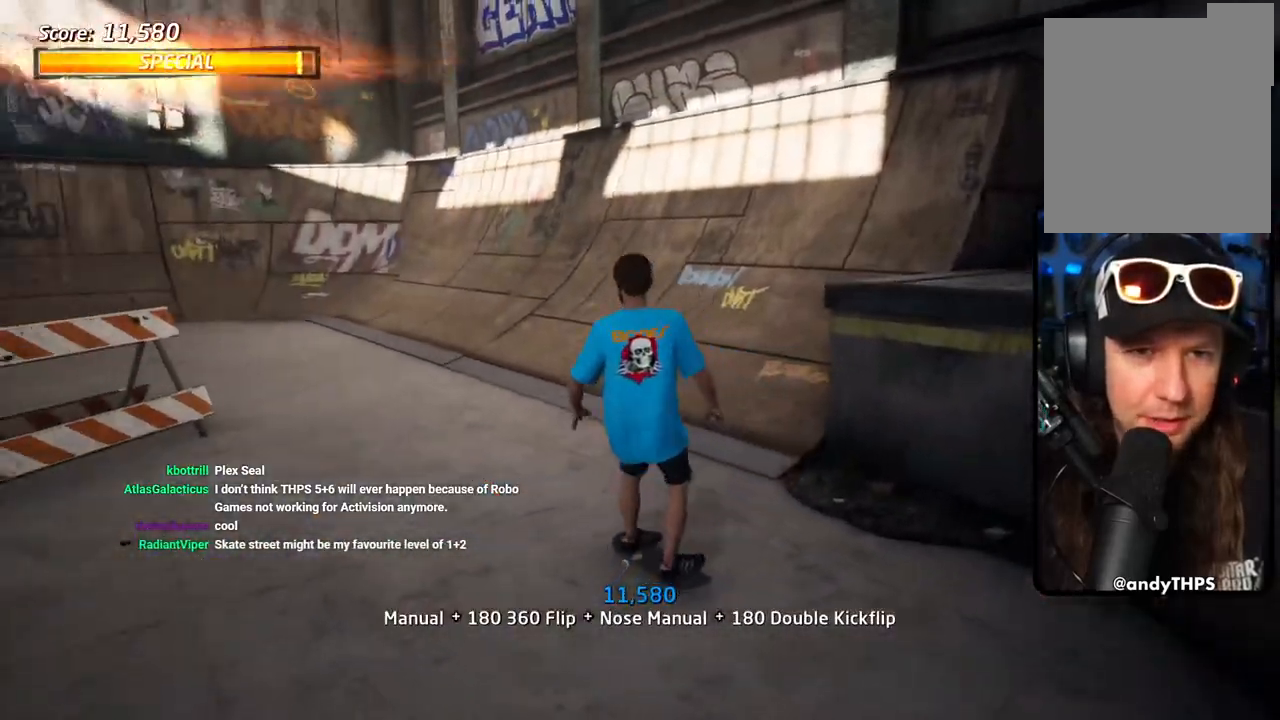
{"buttons": [], "left_stick": "center", "right_stick": "down-right", "events": [[50, "R2", "up"], [283, "CROSS", "up"], [433, "right_stick", "down"], [483, "right_stick", "down-right"], [500, "DPAD_DOWN", "up"]]}
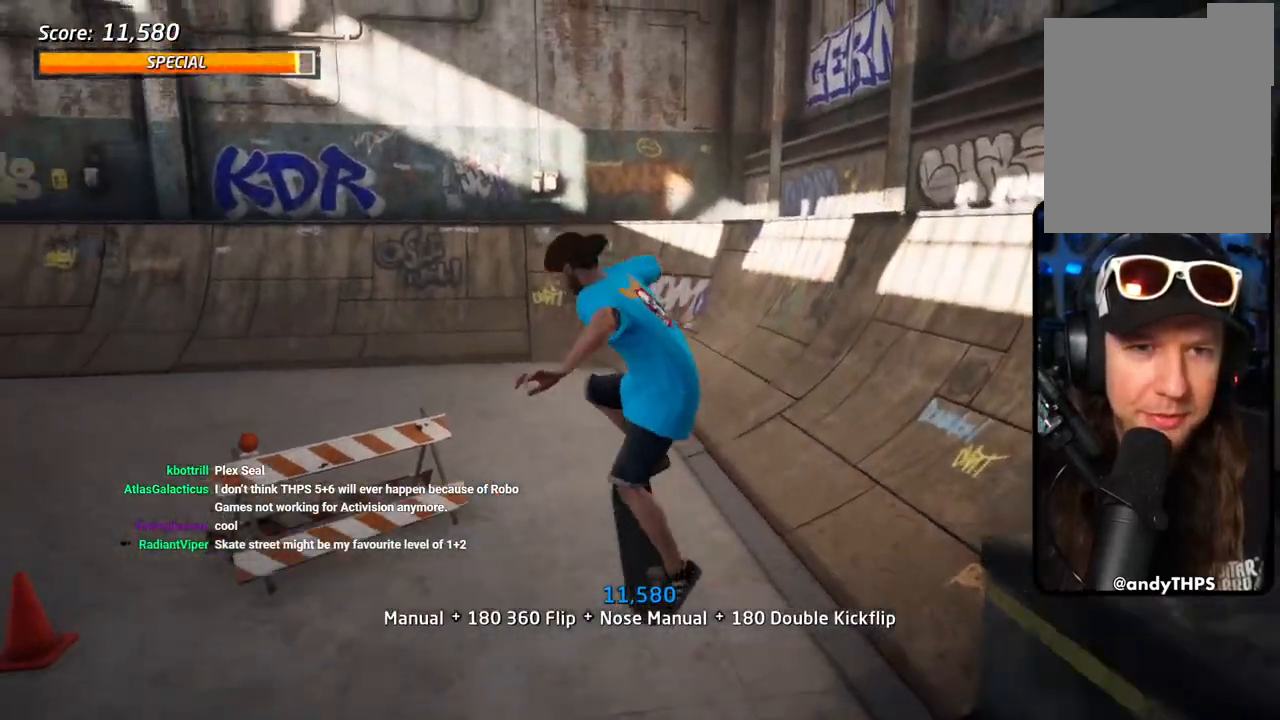
{"buttons": [], "left_stick": "center", "right_stick": "down", "events": [[367, "right_stick", "down"]]}
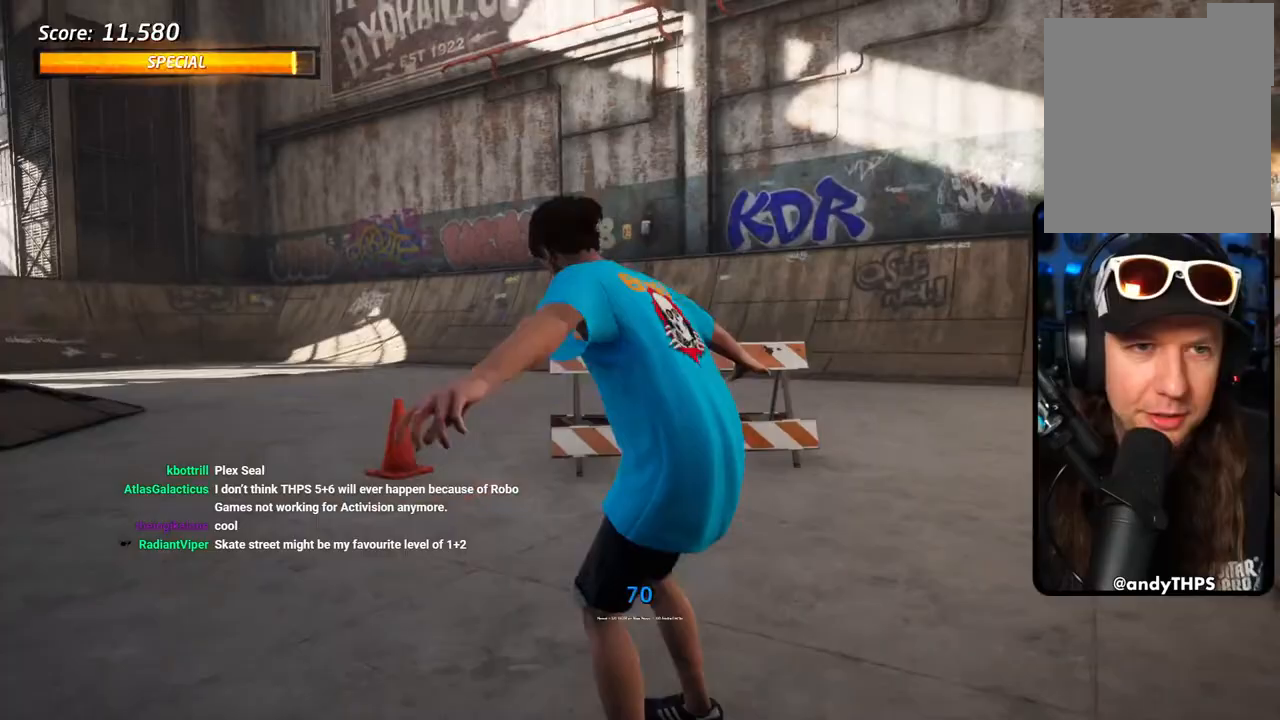
{"buttons": ["DPAD_DOWN"], "left_stick": "center", "right_stick": "down", "events": [[33, "DPAD_DOWN", "down"]]}
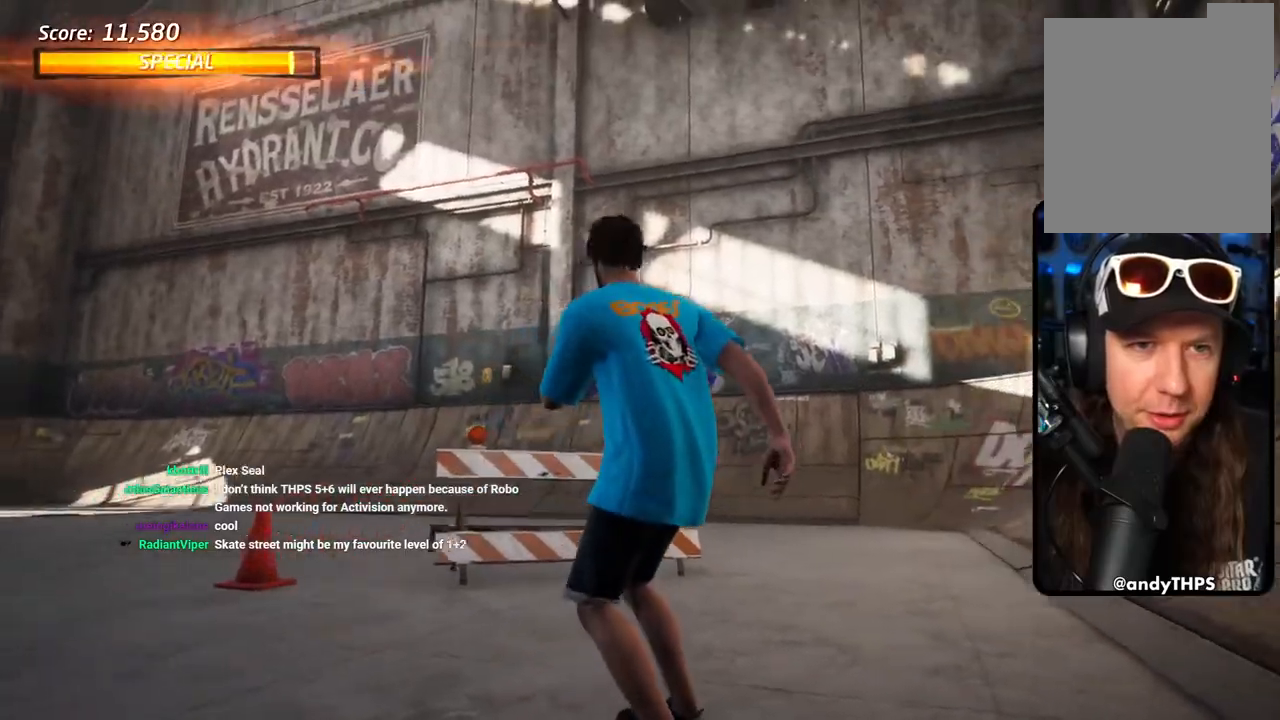
{"buttons": ["DPAD_DOWN"], "left_stick": "center", "right_stick": "down", "events": [[150, "DPAD_LEFT", "down"], [383, "DPAD_LEFT", "up"]]}
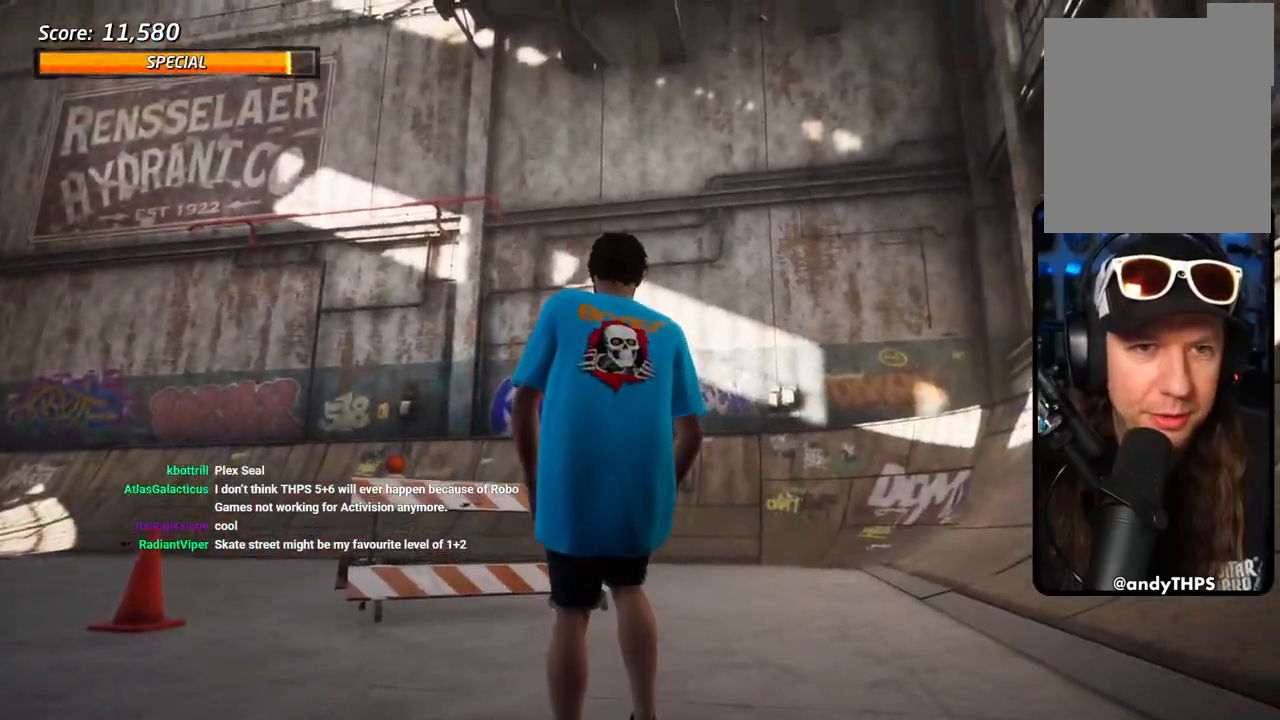
{"buttons": ["CROSS", "DPAD_RIGHT"], "left_stick": "center", "right_stick": "center", "events": [[217, "DPAD_RIGHT", "down"], [233, "DPAD_DOWN", "up"], [300, "CROSS", "down"], [300, "right_stick", "center"]]}
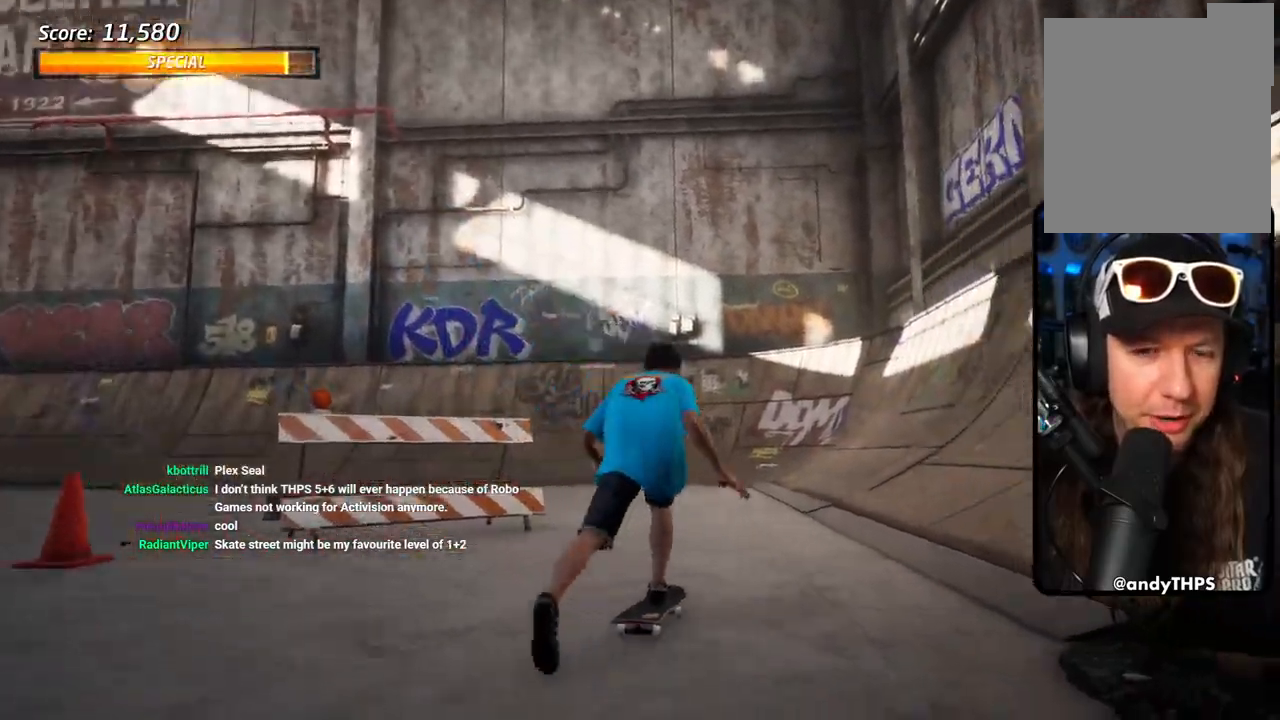
{"buttons": ["CROSS", "DPAD_LEFT"], "left_stick": "center", "right_stick": "center", "events": [[50, "DPAD_RIGHT", "up"], [200, "DPAD_DOWN", "down"], [200, "DPAD_LEFT", "down"], [350, "DPAD_LEFT", "up"], [483, "DPAD_DOWN", "up"], [483, "DPAD_LEFT", "down"]]}
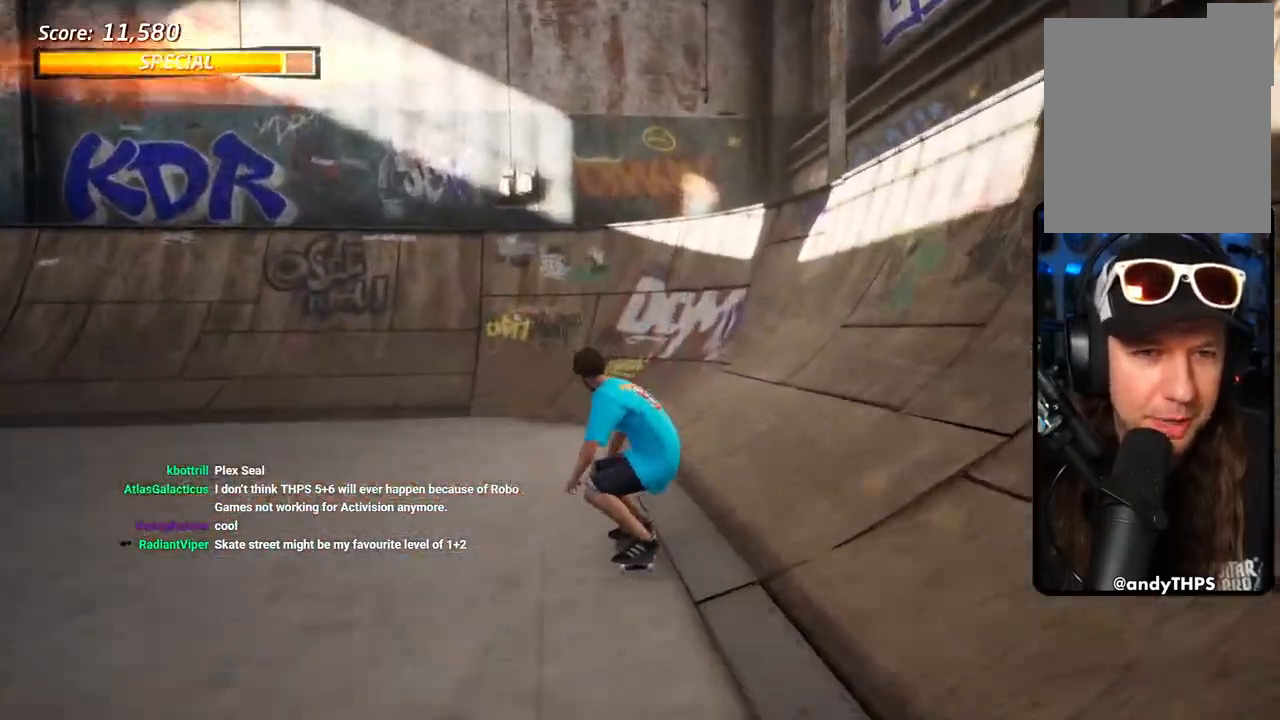
{"buttons": ["CROSS", "DPAD_UP"], "left_stick": "center", "right_stick": "center", "events": [[83, "DPAD_LEFT", "up"], [133, "DPAD_LEFT", "down"], [183, "DPAD_UP", "down"], [333, "DPAD_UP", "up"], [350, "DPAD_LEFT", "up"], [400, "DPAD_UP", "down"], [417, "DPAD_RIGHT", "down"], [450, "DPAD_UP", "up"], [500, "DPAD_RIGHT", "up"], [500, "DPAD_UP", "down"]]}